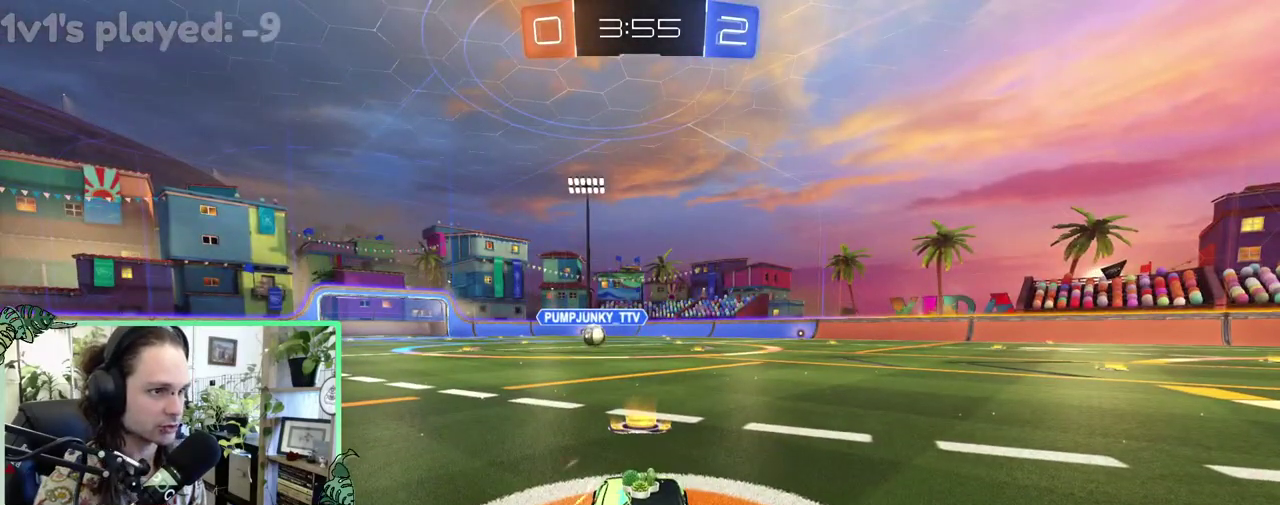
Gameplay with a controller (Xbox layout); each line is a JSON object with the inputs held at the frame after it. "events" lists button and stick changes between this image and that frame as [ms after this image, input, new state], when the widget could be followed in between. This overlay highlights the sticks when they move; stick clicks (L3 R3) are not distinguishable. This document gives stick clicks only as held states, not as events.
{"buttons": [], "left_stick": "center", "right_stick": "center", "events": []}
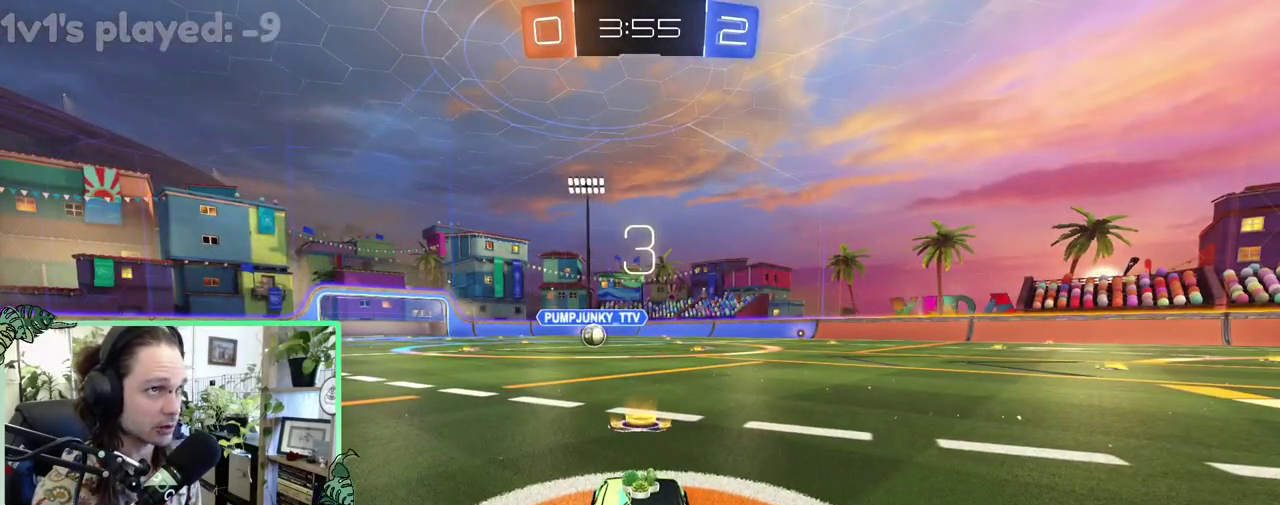
{"buttons": [], "left_stick": "center", "right_stick": "center", "events": []}
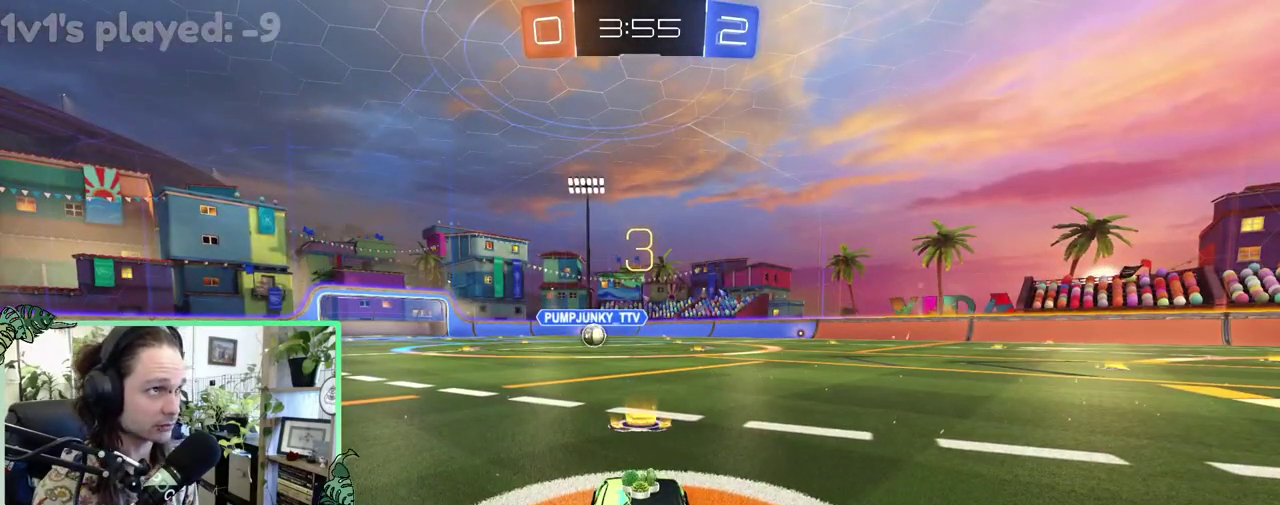
{"buttons": ["Y"], "left_stick": "center", "right_stick": "center", "events": [[50, "Y", "down"], [150, "Y", "up"], [317, "Y", "down"], [417, "Y", "up"], [483, "Y", "down"]]}
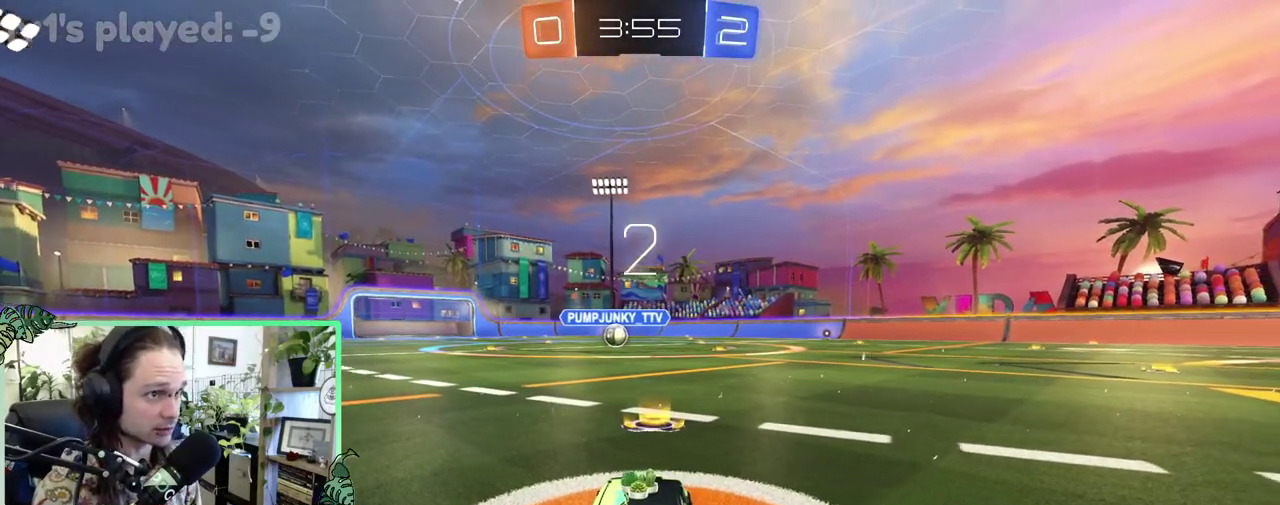
{"buttons": ["R2"], "left_stick": "center", "right_stick": "center", "events": [[83, "Y", "up"], [317, "R2", "down"]]}
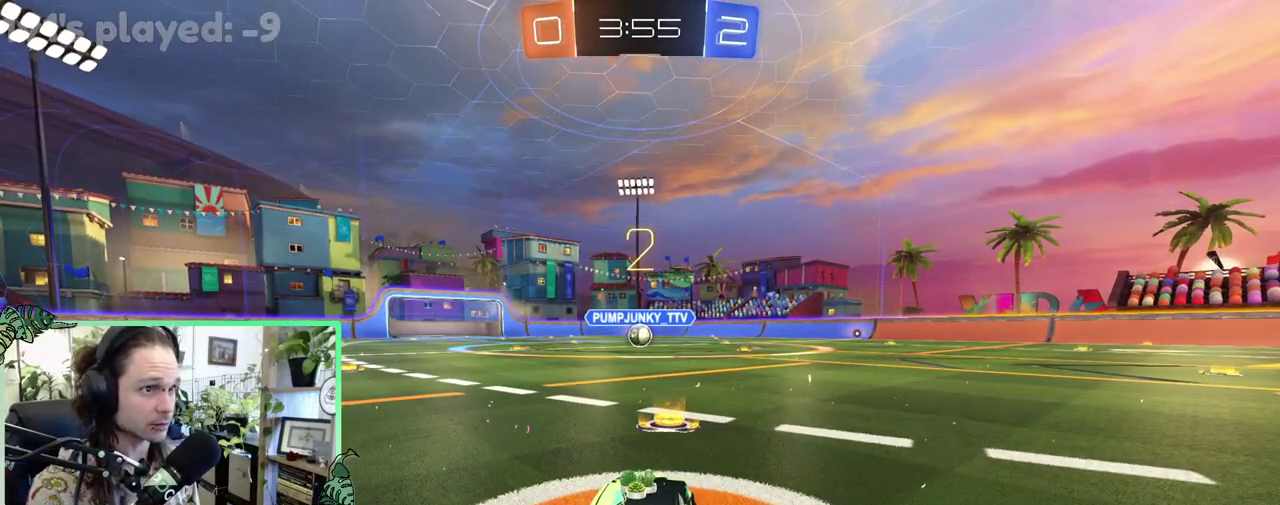
{"buttons": ["R2"], "left_stick": "center", "right_stick": "center", "events": []}
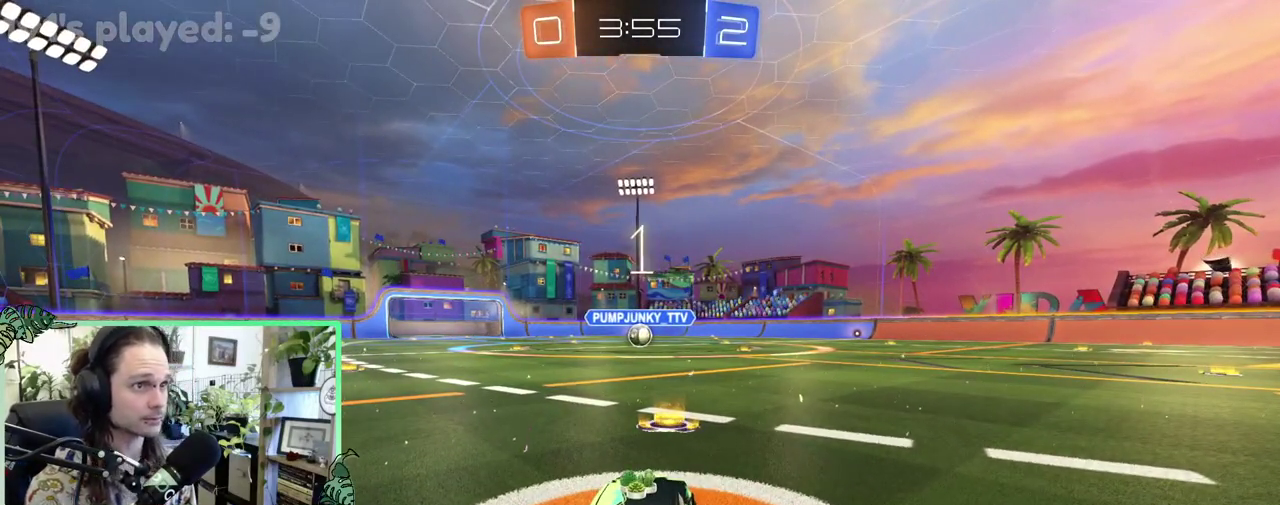
{"buttons": ["R2"], "left_stick": "center", "right_stick": "center", "events": [[17, "left_stick", "right"], [183, "left_stick", "center"]]}
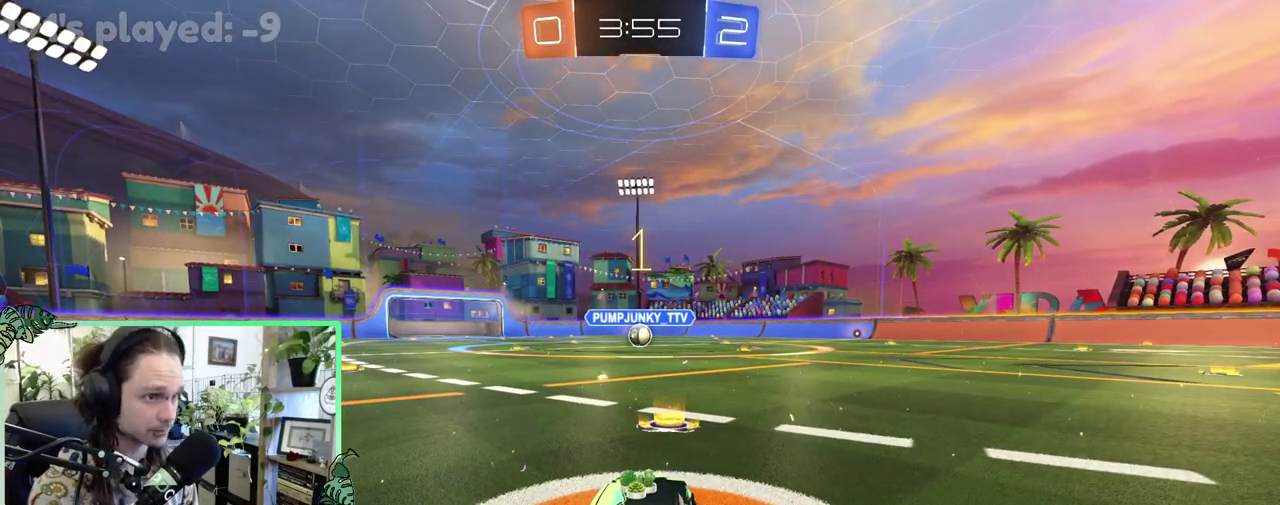
{"buttons": ["B", "R2"], "left_stick": "center", "right_stick": "center", "events": [[17, "B", "down"], [350, "left_stick", "right"], [450, "left_stick", "center"]]}
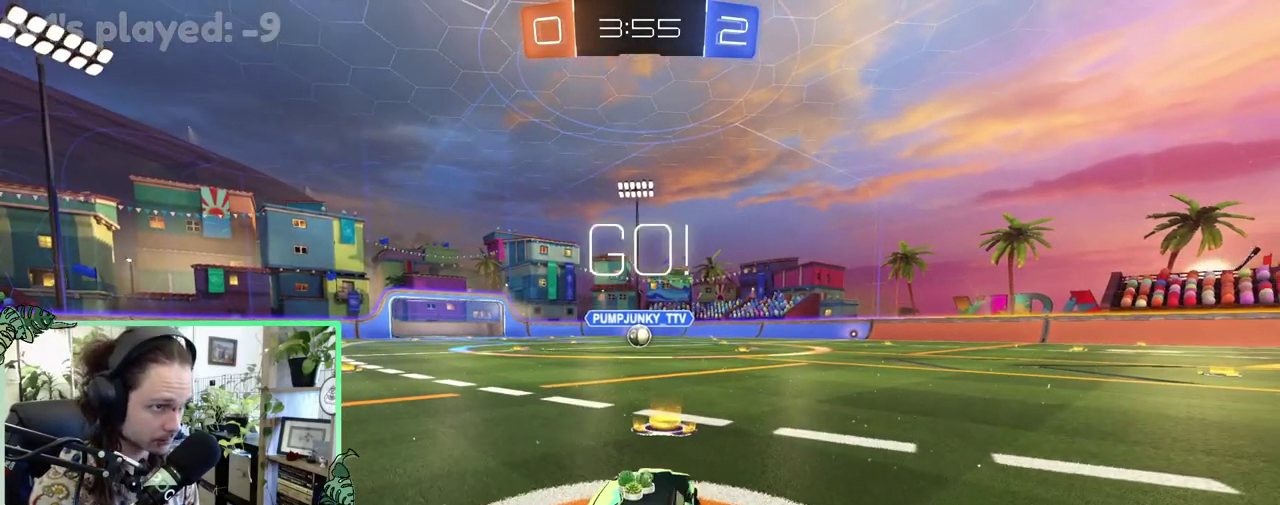
{"buttons": ["B", "R2"], "left_stick": "down", "right_stick": "center", "events": [[183, "A", "down"], [183, "L1", "down"], [217, "left_stick", "up"], [283, "A", "up"], [283, "B", "up"], [350, "A", "down"], [350, "B", "down"], [417, "L1", "up"], [450, "A", "up"], [450, "left_stick", "down"]]}
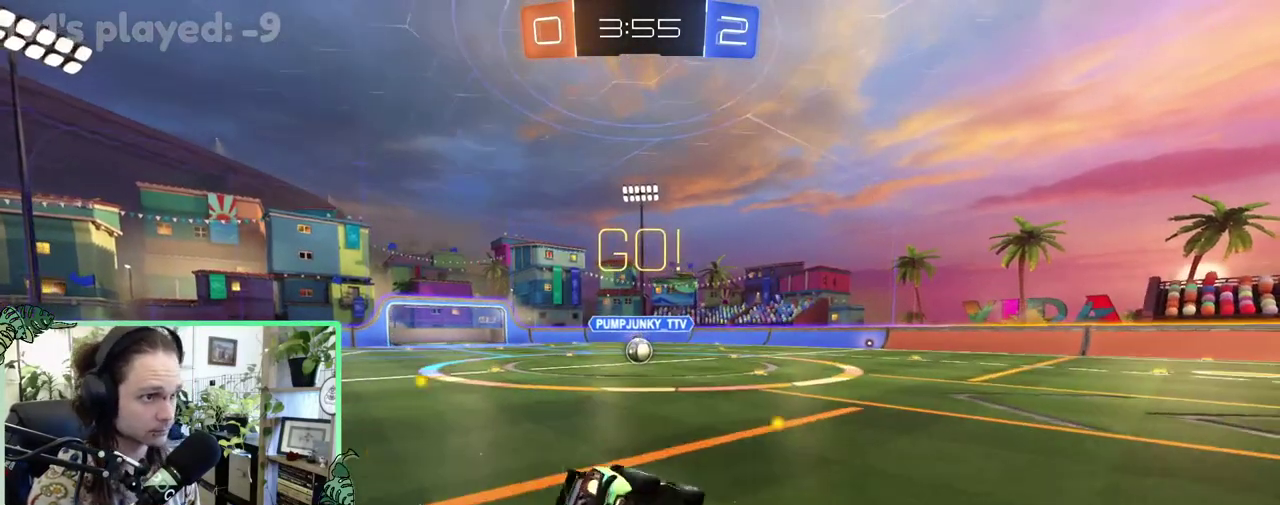
{"buttons": ["B", "L1", "R2"], "left_stick": "down-left", "right_stick": "center", "events": [[117, "left_stick", "down-left"], [150, "L1", "down"]]}
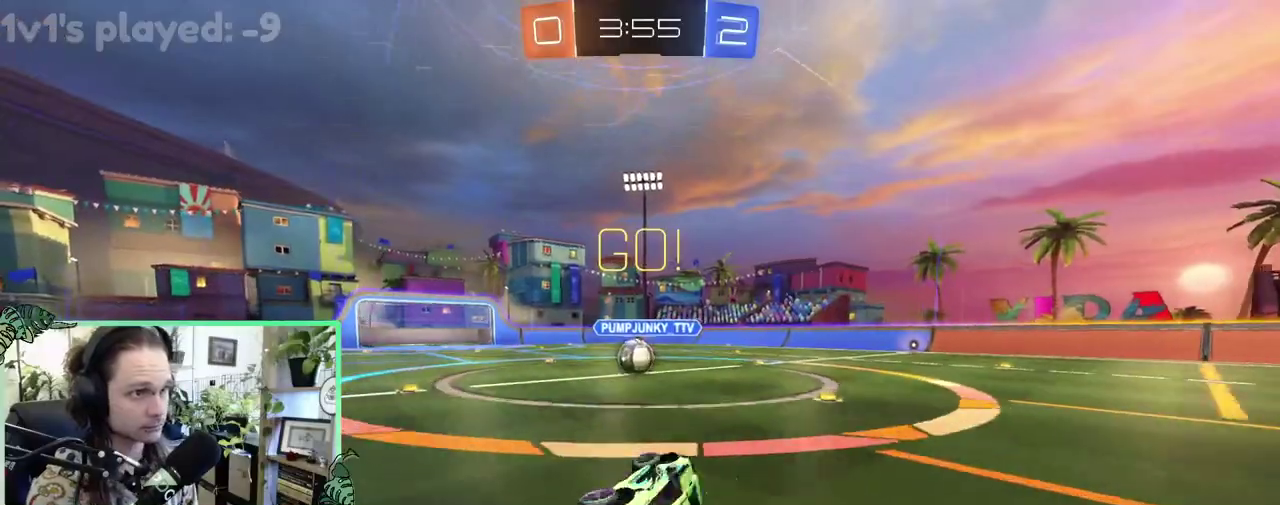
{"buttons": ["R2"], "left_stick": "up-left", "right_stick": "center", "events": [[117, "left_stick", "center"], [150, "L1", "up"], [417, "B", "up"], [417, "left_stick", "up-left"]]}
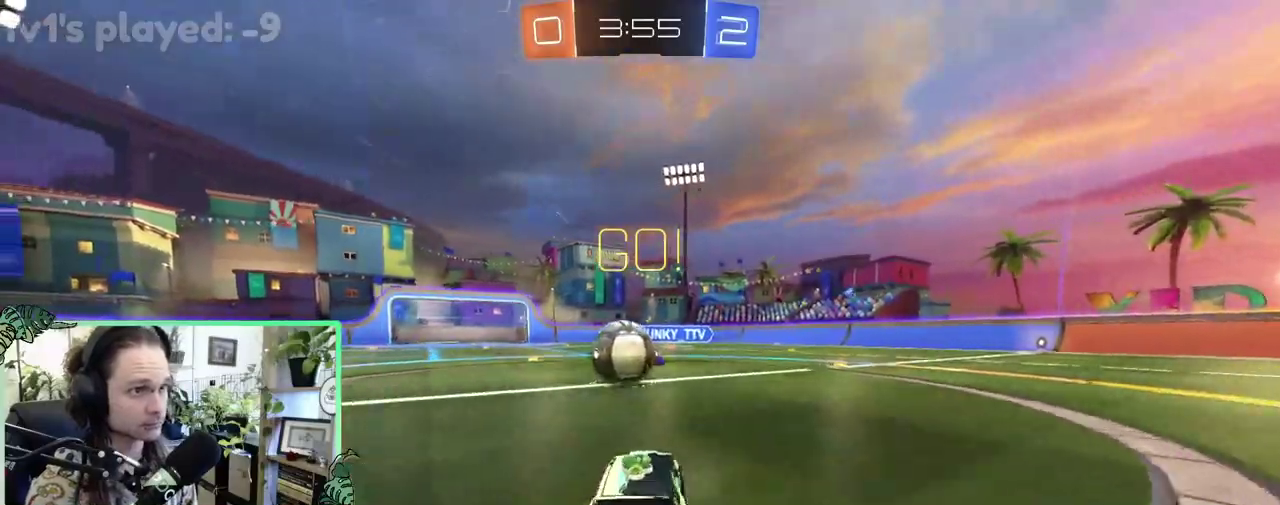
{"buttons": ["L1", "R2", "L3"], "left_stick": "down", "right_stick": "center", "events": [[83, "left_stick", "center"], [117, "A", "down"], [183, "A", "up"], [217, "L1", "down"], [250, "left_stick", "up"], [283, "A", "down"], [350, "left_stick", "up-left"], [417, "left_stick", "down"], [450, "A", "up"]]}
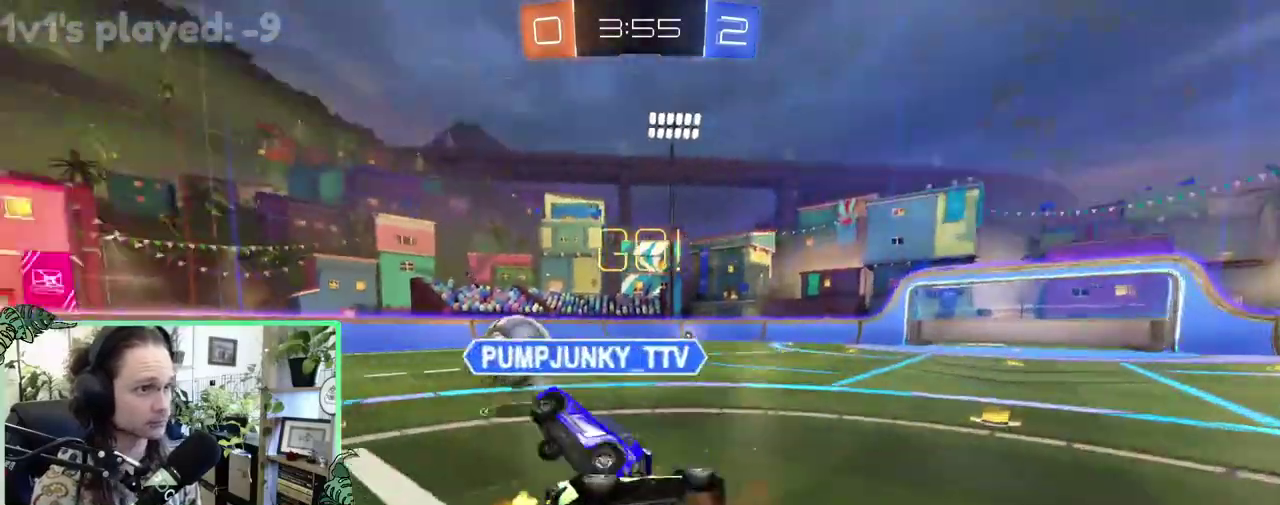
{"buttons": ["L1", "R2"], "left_stick": "down-left", "right_stick": "center", "events": [[100, "left_stick", "down-right"], [383, "left_stick", "down-left"]]}
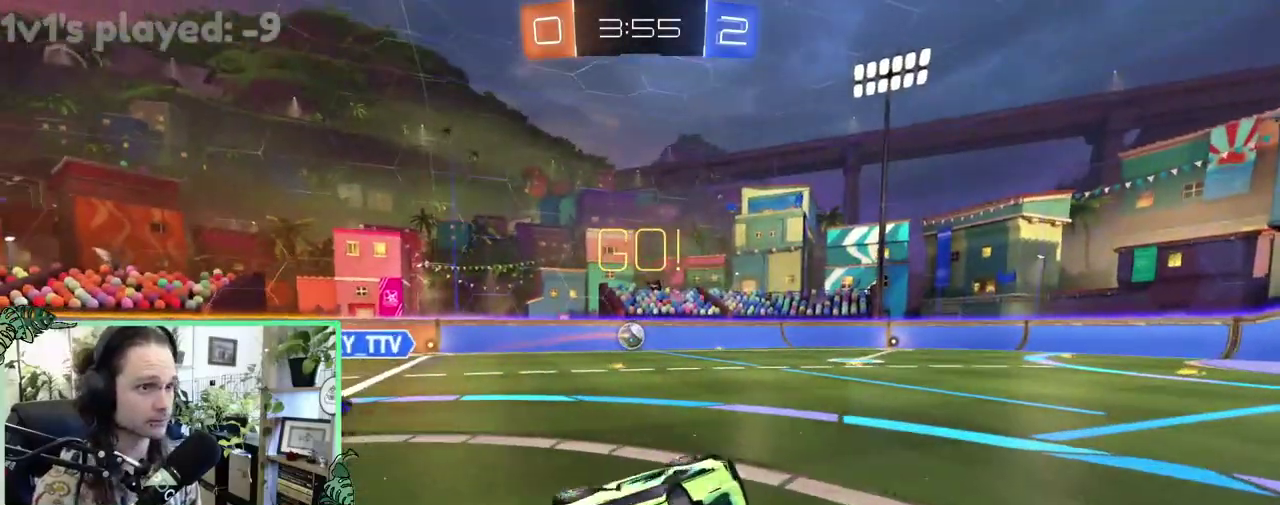
{"buttons": ["R2"], "left_stick": "right", "right_stick": "center", "events": [[17, "L1", "up"], [17, "left_stick", "center"], [150, "left_stick", "right"]]}
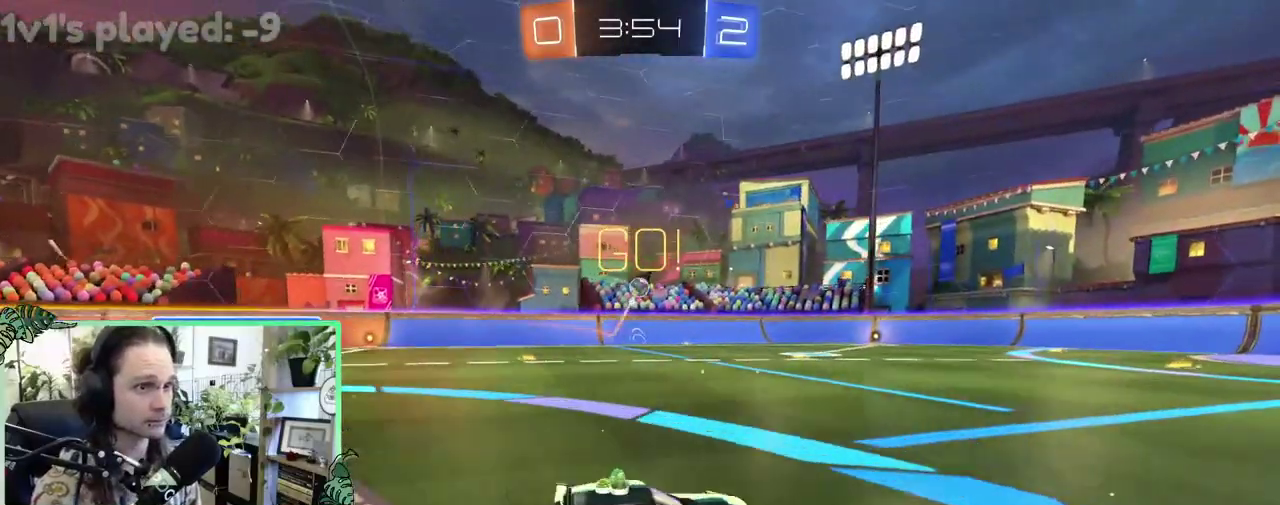
{"buttons": ["R2"], "left_stick": "left", "right_stick": "center", "events": [[417, "left_stick", "left"]]}
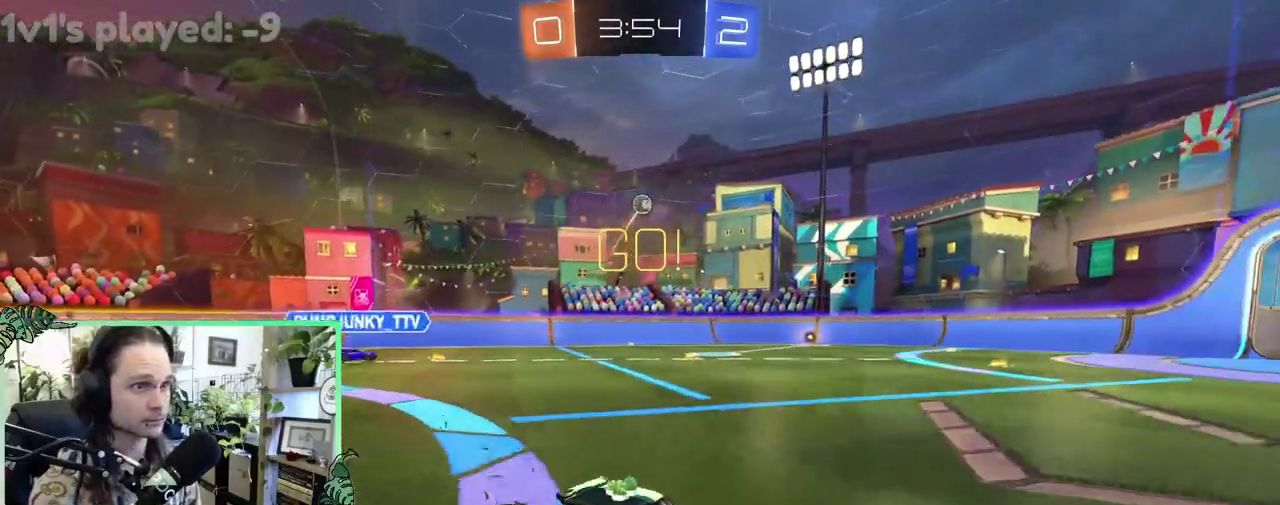
{"buttons": ["R2"], "left_stick": "left", "right_stick": "center", "events": []}
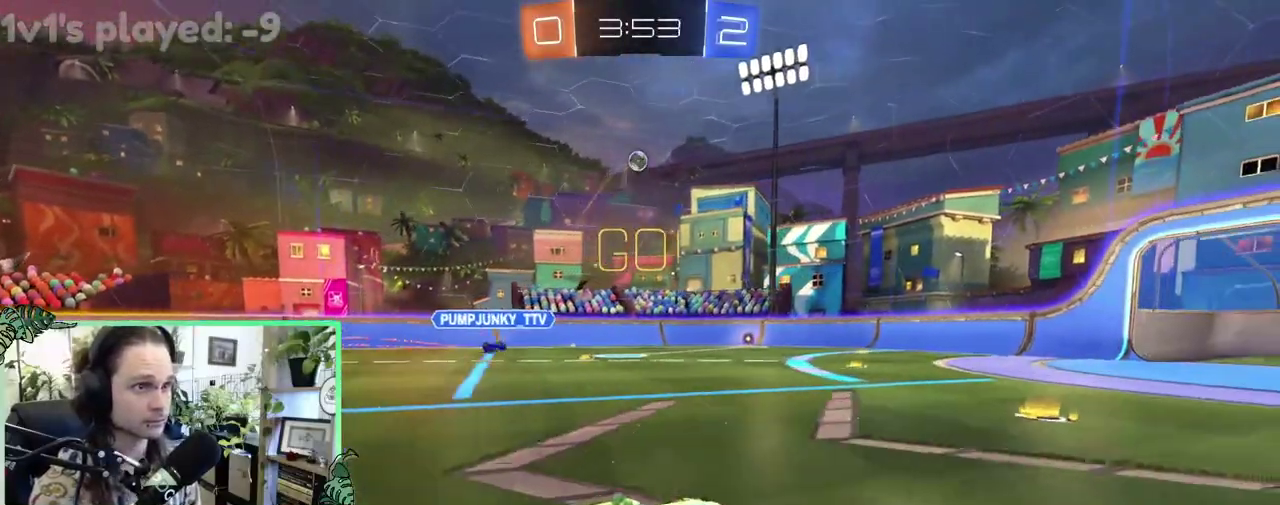
{"buttons": ["R2"], "left_stick": "left", "right_stick": "center", "events": [[133, "left_stick", "center"], [267, "left_stick", "right"], [467, "left_stick", "left"]]}
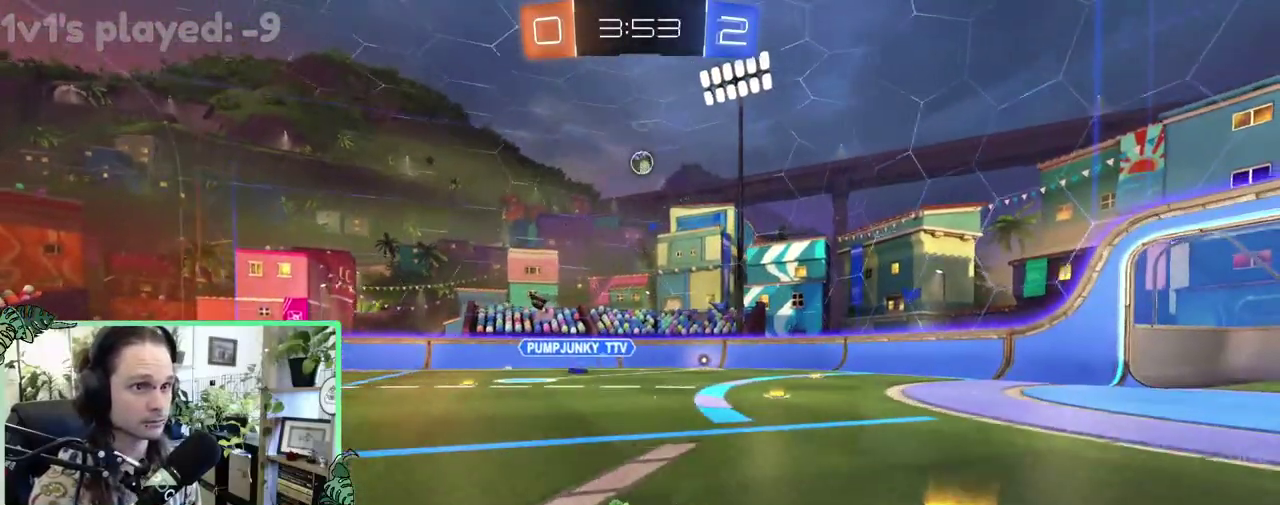
{"buttons": ["R2"], "left_stick": "center", "right_stick": "center", "events": [[417, "left_stick", "center"]]}
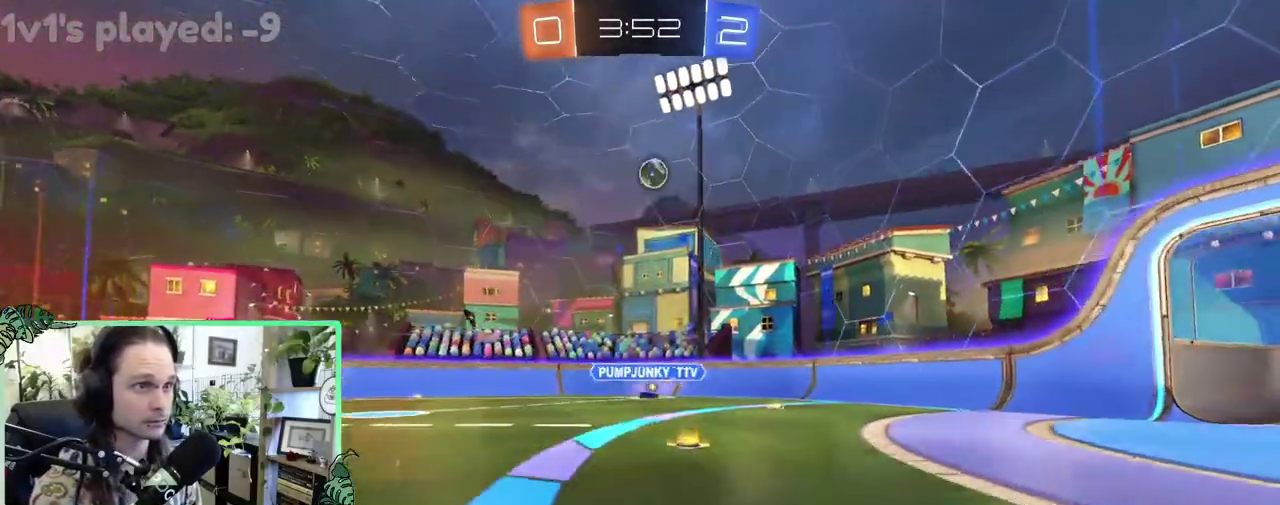
{"buttons": ["R2"], "left_stick": "right", "right_stick": "center", "events": [[117, "left_stick", "right"], [250, "left_stick", "center"], [367, "left_stick", "right"]]}
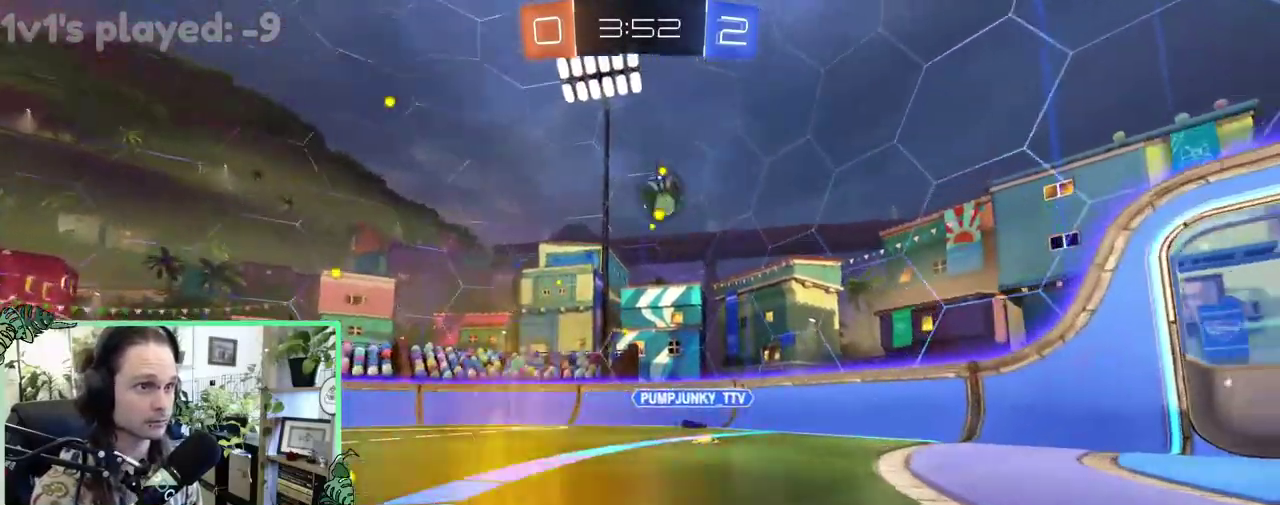
{"buttons": ["R2"], "left_stick": "right", "right_stick": "center", "events": [[17, "L1", "down"], [133, "L1", "up"]]}
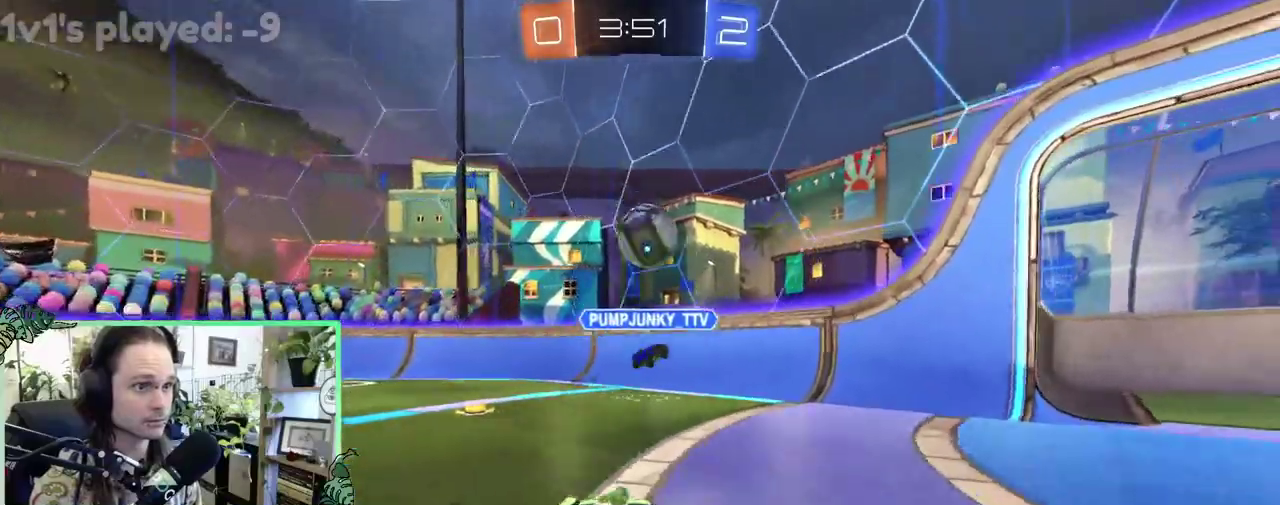
{"buttons": ["R2"], "left_stick": "right", "right_stick": "center", "events": []}
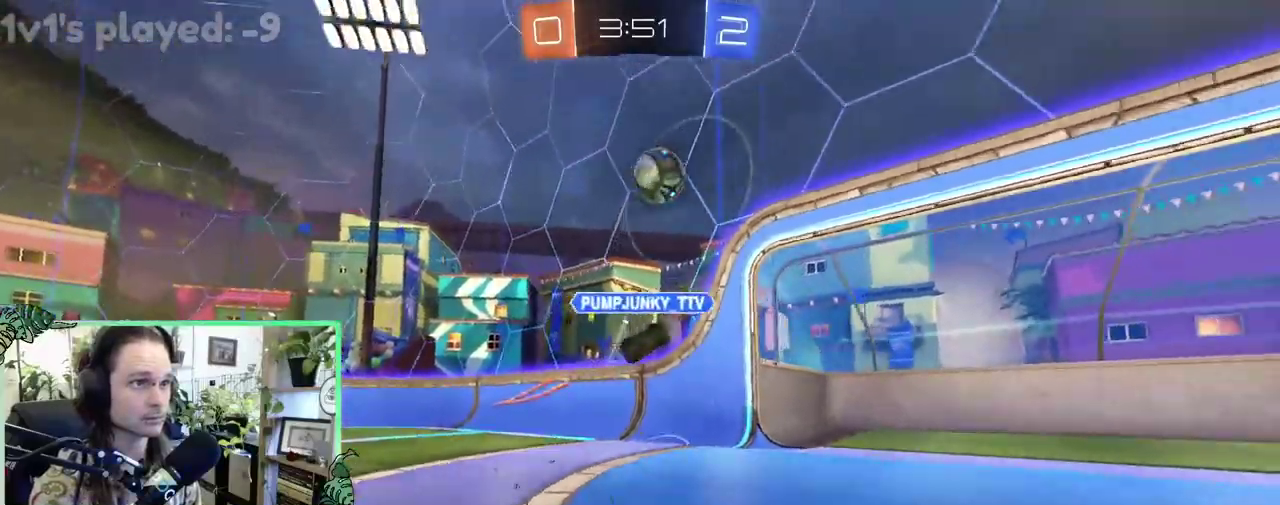
{"buttons": ["B", "R2"], "left_stick": "center", "right_stick": "center", "events": [[17, "left_stick", "center"], [183, "B", "down"], [183, "Y", "down"], [183, "left_stick", "up-left"], [250, "Y", "up"], [450, "left_stick", "center"]]}
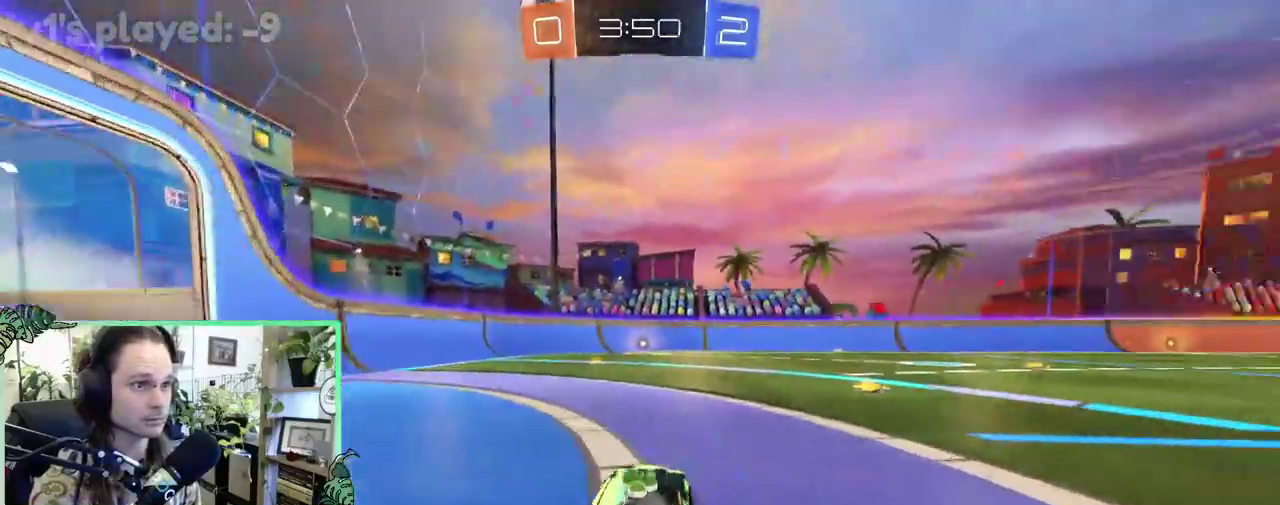
{"buttons": ["B", "L1", "R2"], "left_stick": "down-left", "right_stick": "center"}
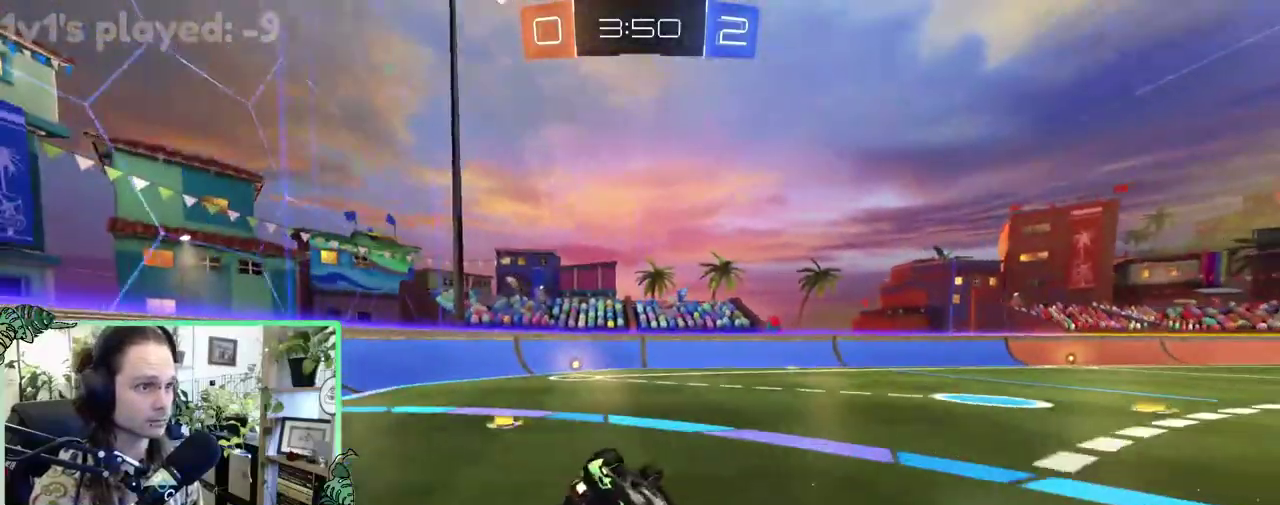
{"buttons": ["R2"], "left_stick": "center", "right_stick": "center", "events": [[117, "B", "up"], [167, "Y", "down"], [317, "Y", "up"], [417, "L1", "up"], [417, "left_stick", "center"]]}
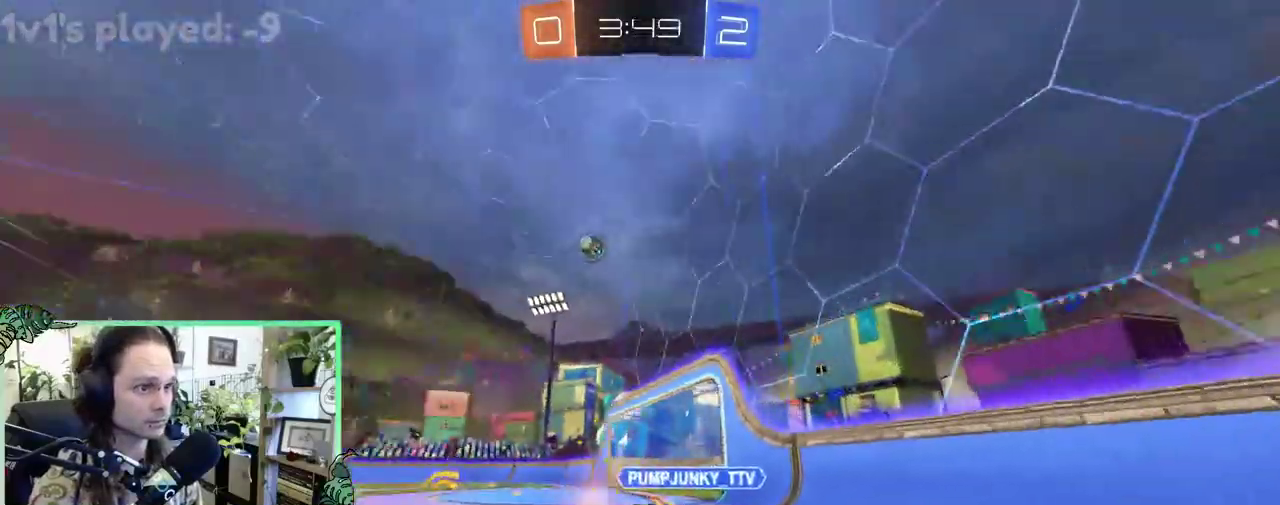
{"buttons": ["B", "R2"], "left_stick": "right", "right_stick": "center", "events": [[117, "left_stick", "right"], [383, "B", "down"]]}
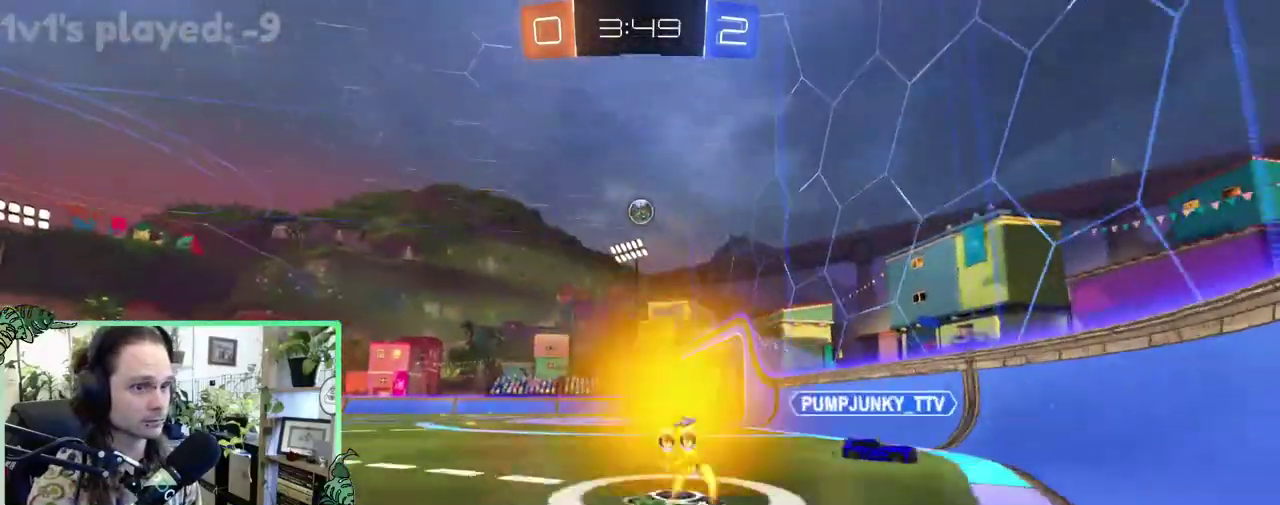
{"buttons": ["R2"], "left_stick": "right", "right_stick": "center", "events": [[17, "B", "up"], [17, "L1", "down"], [150, "L1", "up"]]}
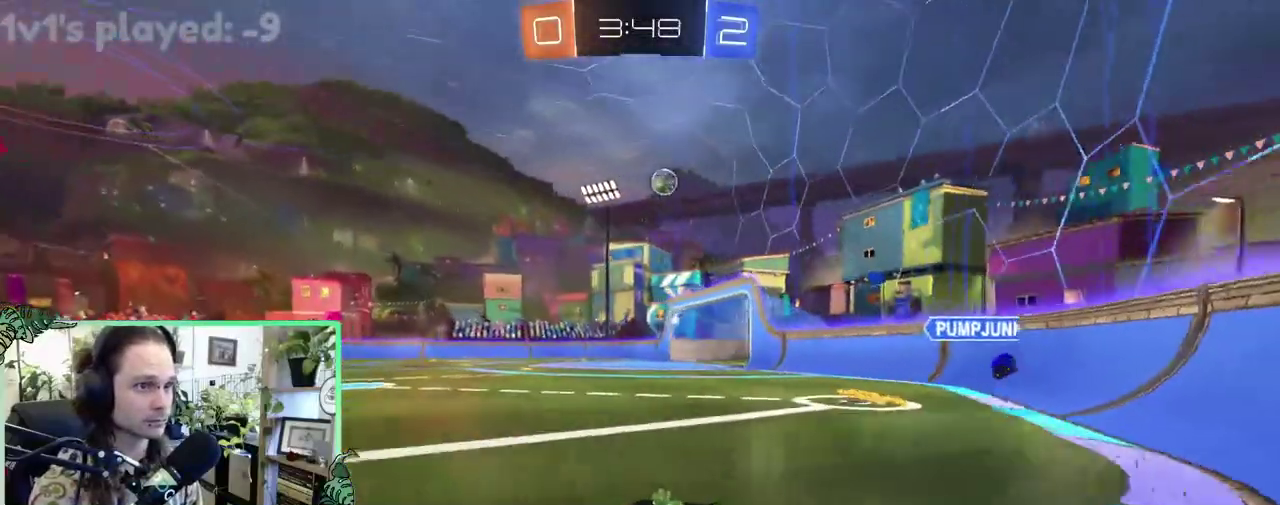
{"buttons": ["L2"], "left_stick": "up-left", "right_stick": "center", "events": [[417, "R2", "up"], [483, "L2", "down"], [483, "left_stick", "up-left"]]}
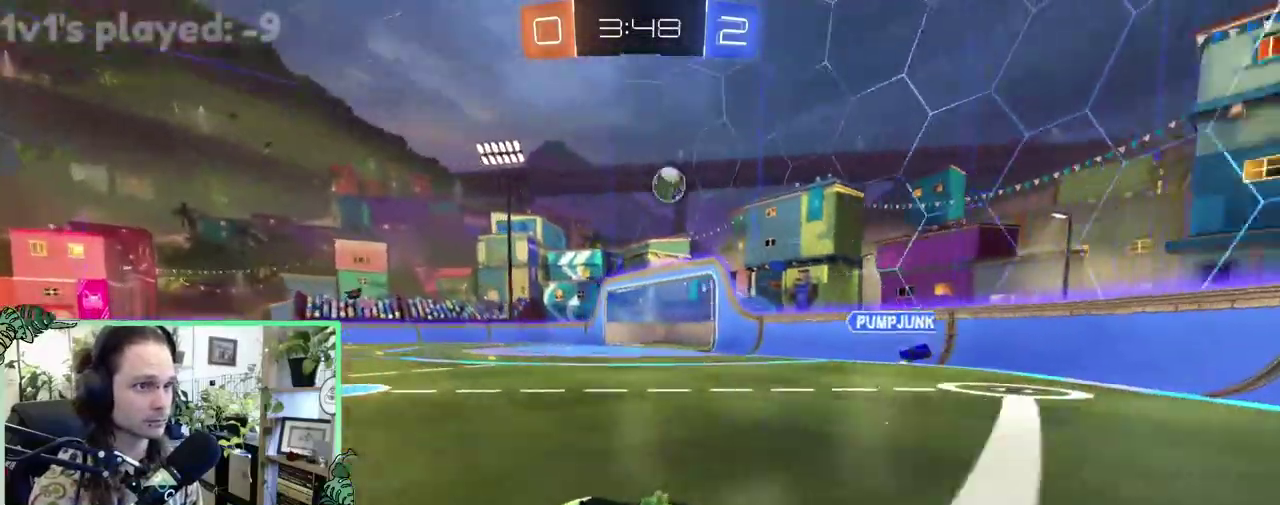
{"buttons": ["B", "R2"], "left_stick": "center", "right_stick": "center", "events": [[117, "left_stick", "left"], [183, "L2", "up"], [183, "R2", "down"], [417, "B", "down"], [417, "left_stick", "center"]]}
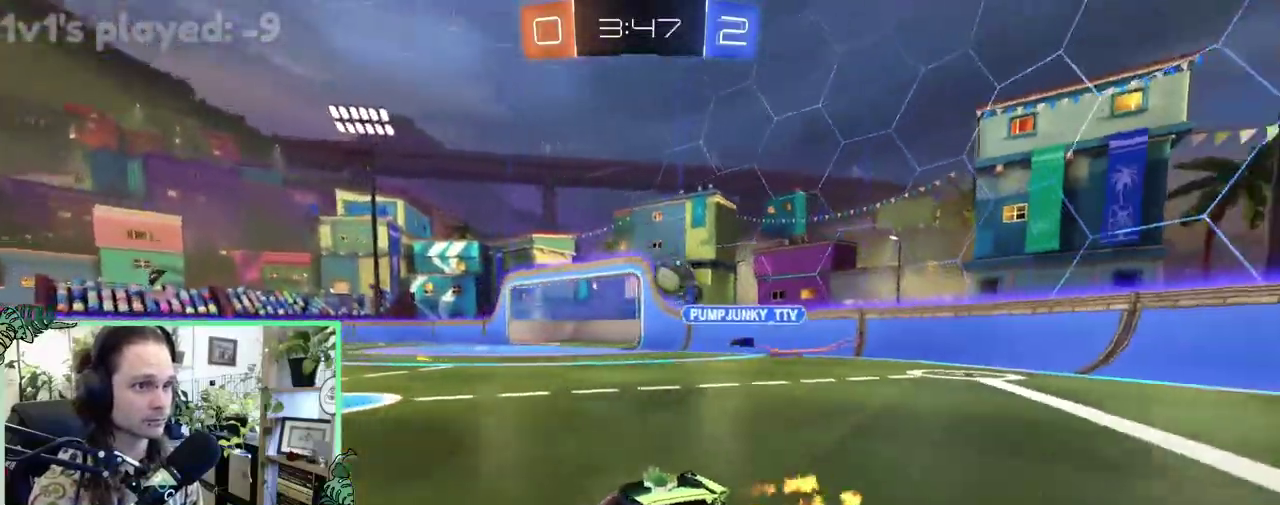
{"buttons": ["B", "R2"], "left_stick": "center", "right_stick": "center", "events": []}